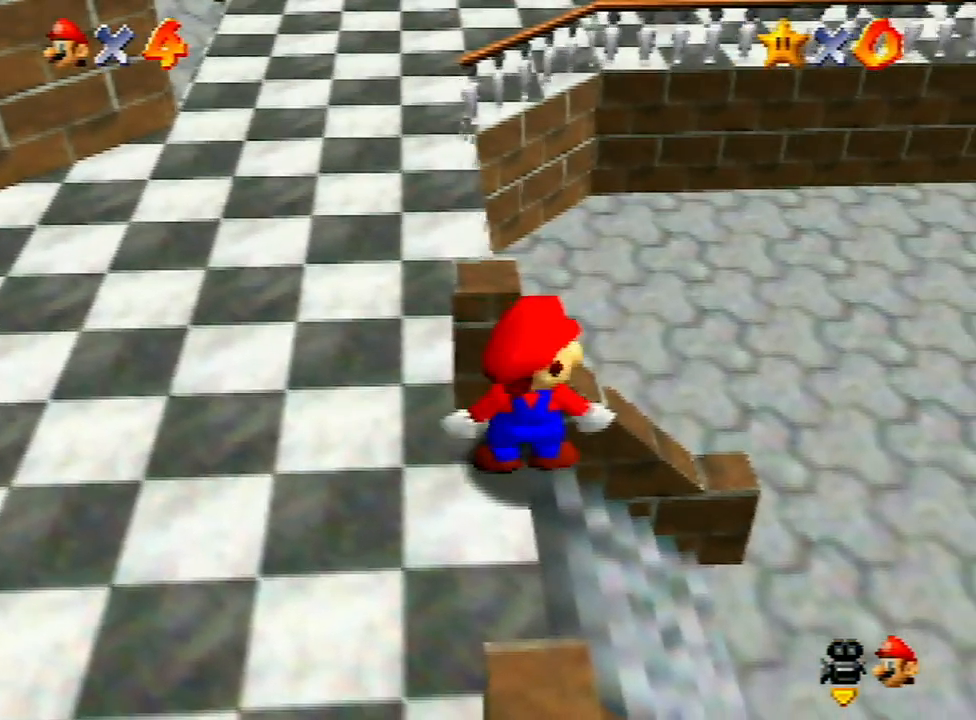
Gameplay with a controller (Nintendo layout); each line is a JSON object with the inputs held at the frame after it. "events" lists button and stick changes between this image and that frame as [ms after this image, input, new state], when the widget could be followed in between. Not read: L3 R3.
{"buttons": [], "left_stick": "center", "events": [[200, "C_UP", "down"], [300, "C_UP", "up"]]}
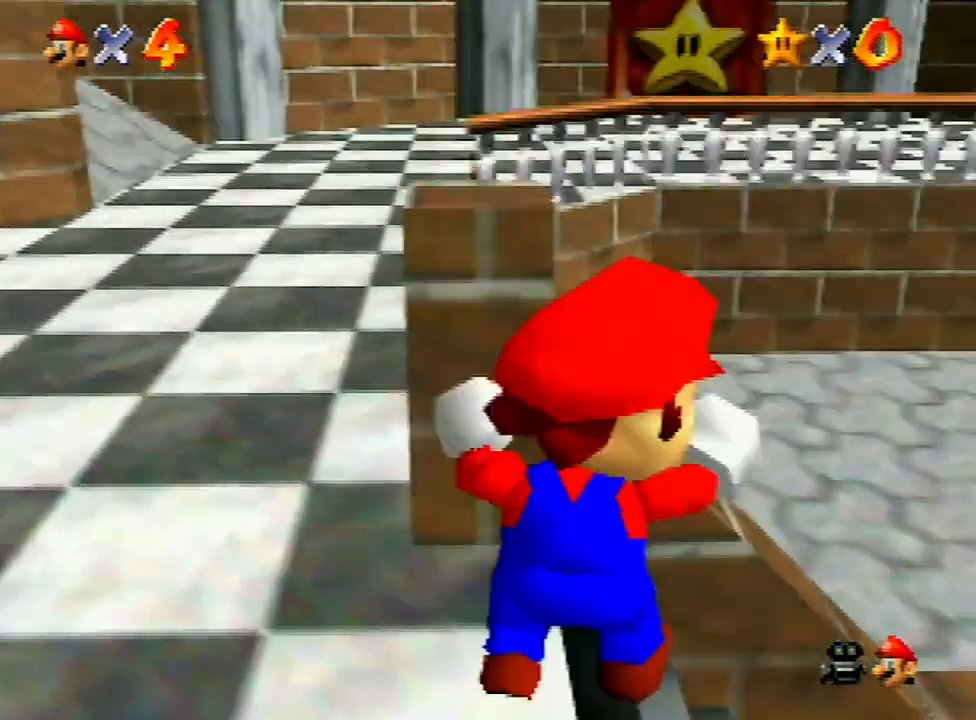
{"buttons": [], "left_stick": "center", "events": [[33, "left_stick", "right"], [100, "left_stick", "center"]]}
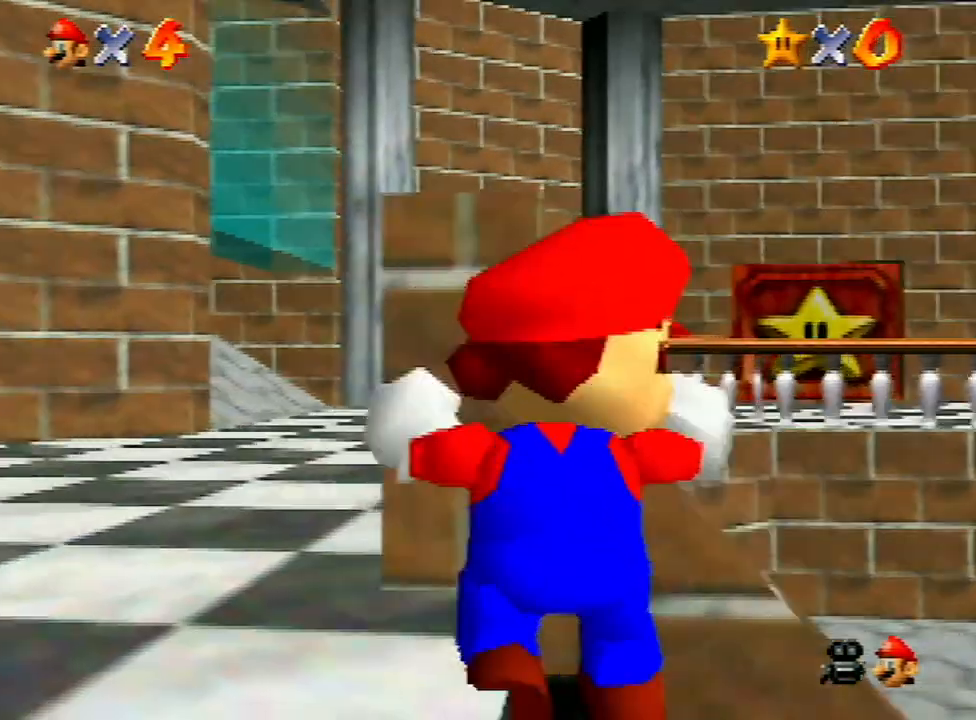
{"buttons": [], "left_stick": "center", "events": [[33, "left_stick", "left"], [100, "left_stick", "center"], [433, "left_stick", "left"], [500, "left_stick", "center"]]}
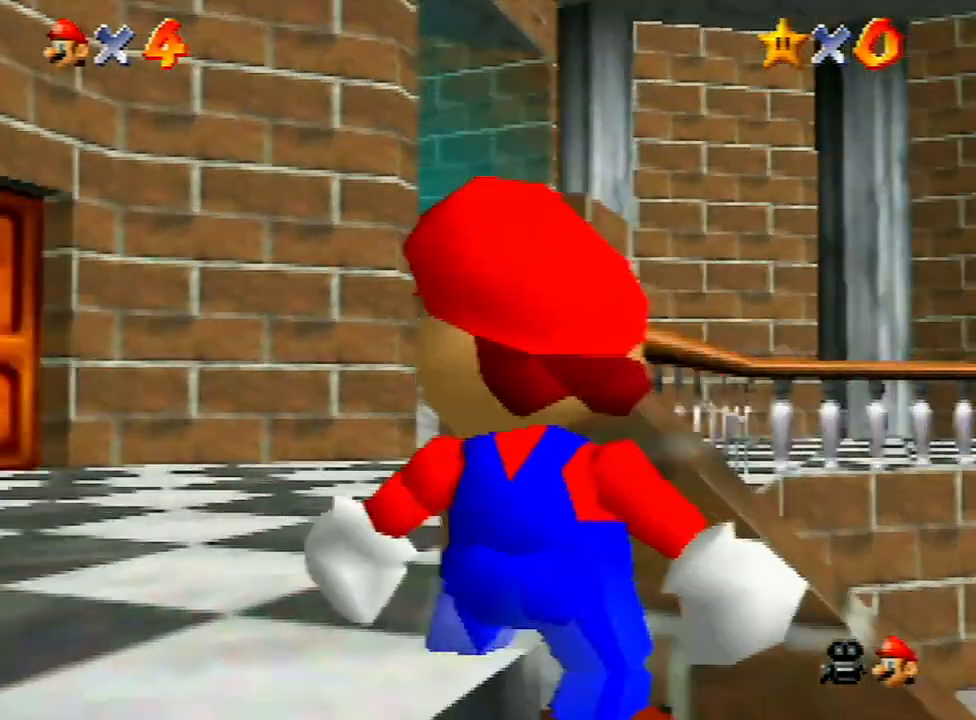
{"buttons": [], "left_stick": "center", "events": []}
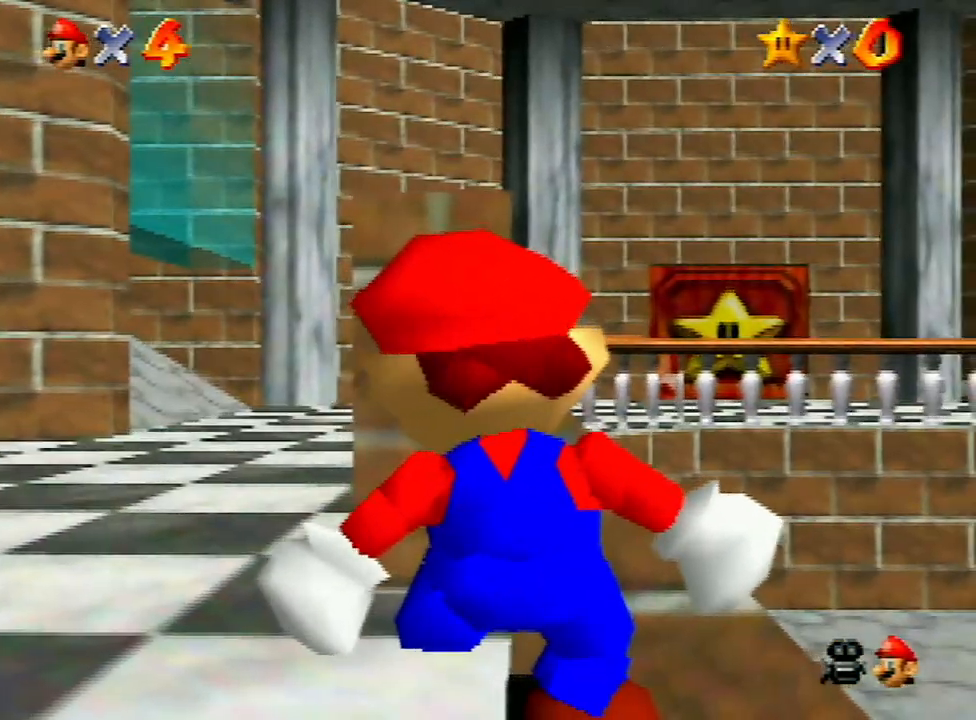
{"buttons": [], "left_stick": "up", "events": [[67, "C_DOWN", "down"], [133, "C_DOWN", "up"], [200, "left_stick", "up"]]}
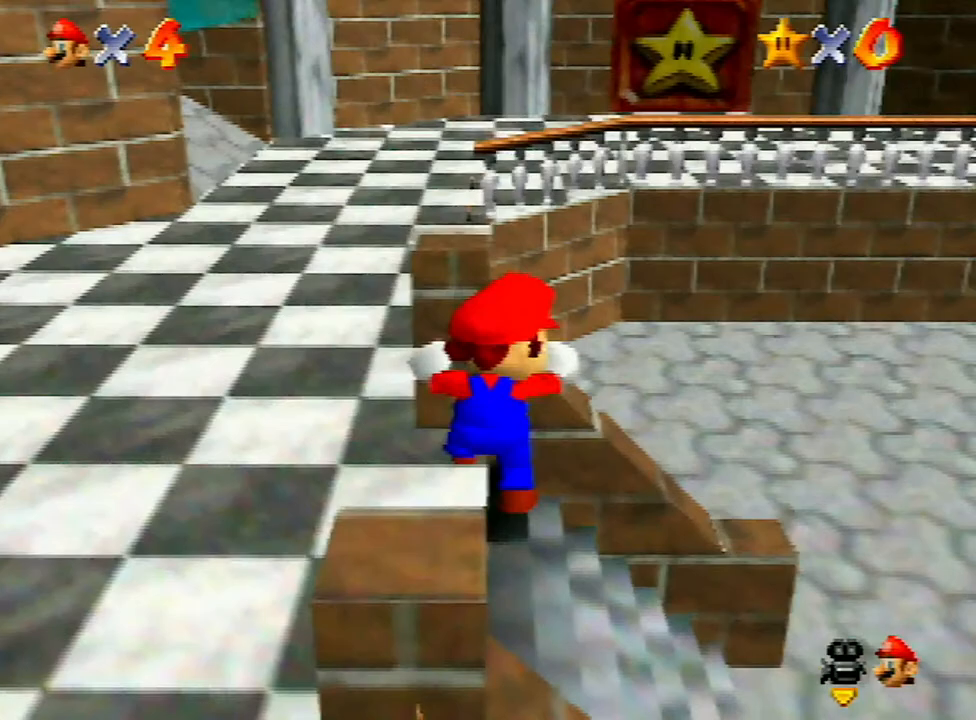
{"buttons": [], "left_stick": "up", "events": []}
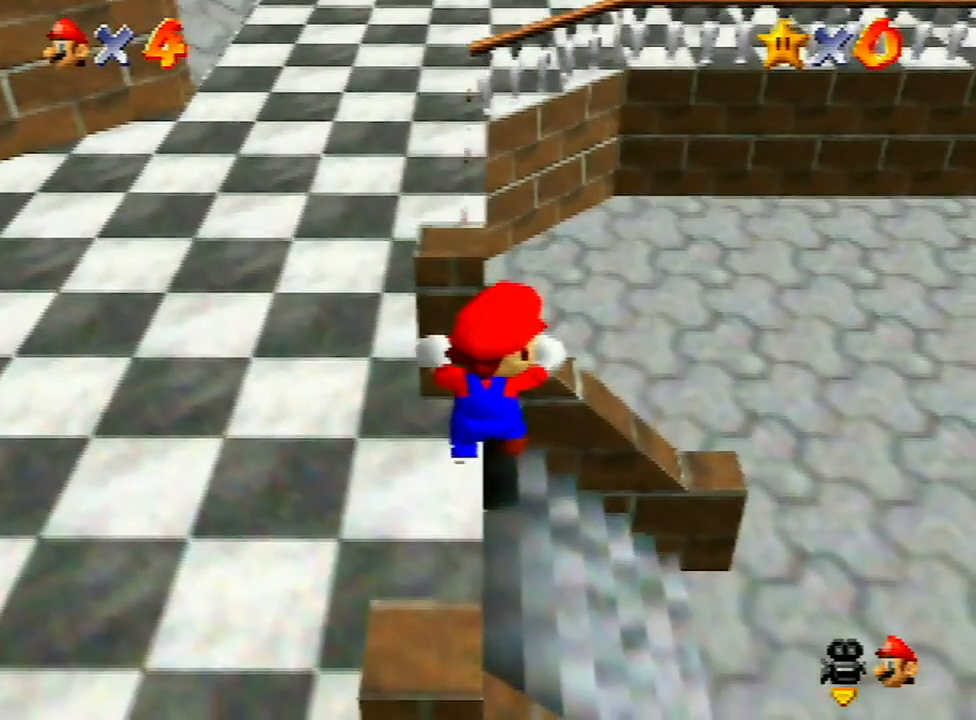
{"buttons": [], "left_stick": "up", "events": []}
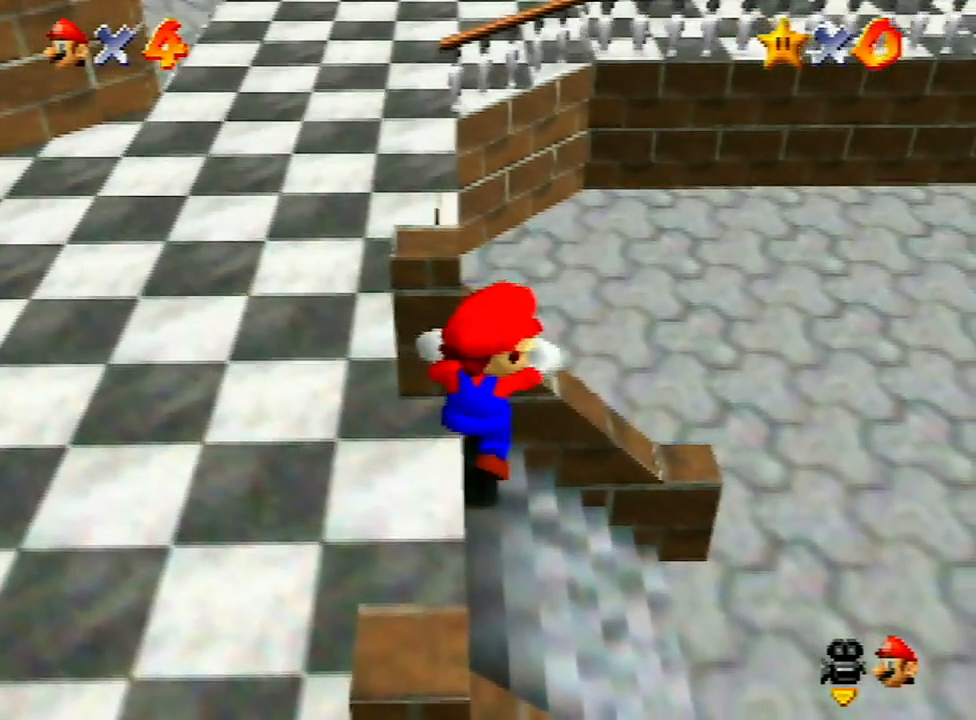
{"buttons": [], "left_stick": "center", "events": [[167, "left_stick", "center"]]}
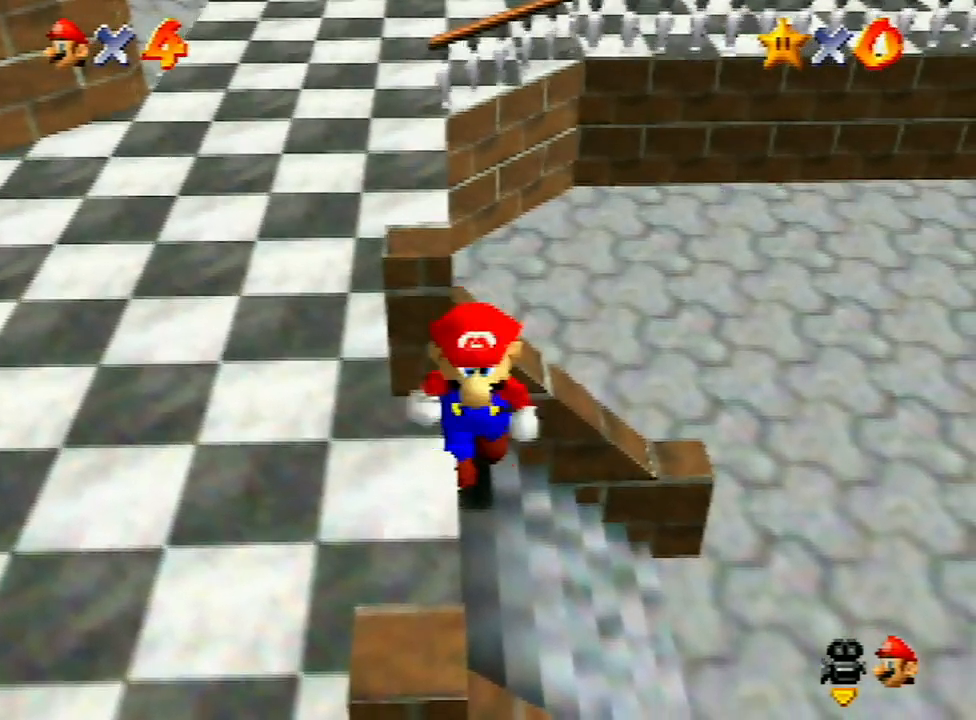
{"buttons": ["Z"], "left_stick": "up", "events": [[33, "left_stick", "down"], [400, "Z", "down"], [467, "A", "down"], [500, "A", "up"], [500, "left_stick", "up"]]}
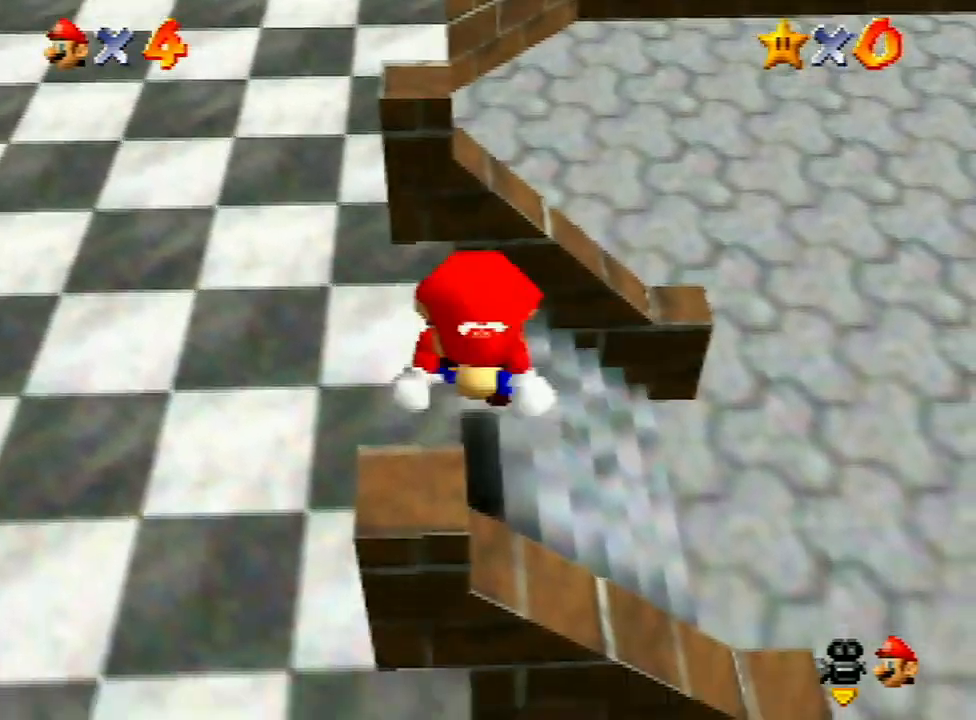
{"buttons": ["Z"], "left_stick": "up", "events": []}
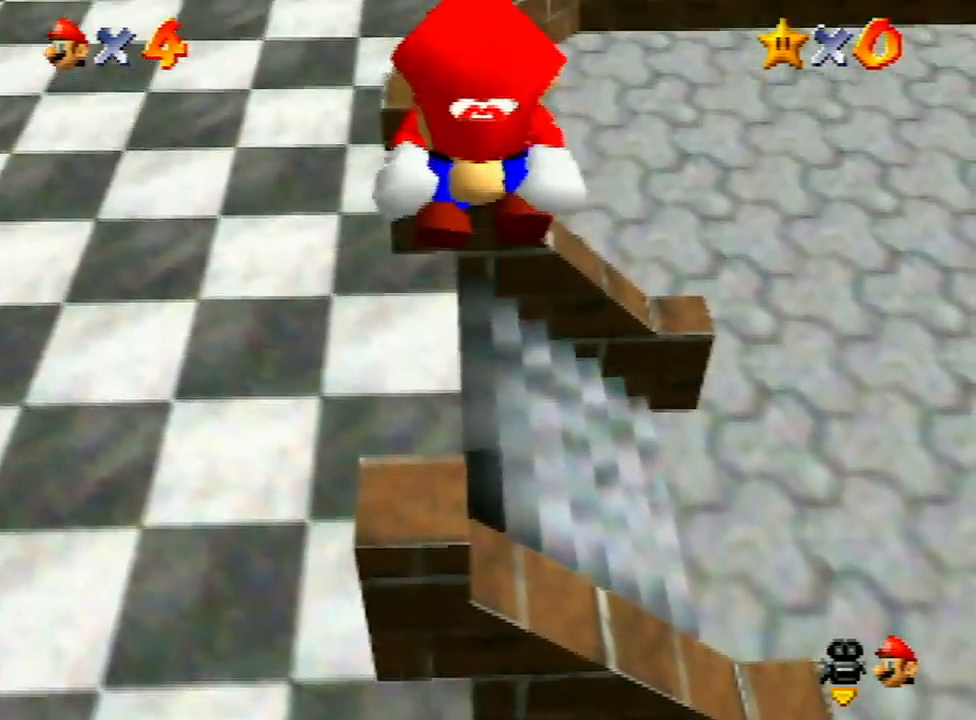
{"buttons": ["Z"], "left_stick": "up-left", "events": [[433, "A", "down"], [433, "left_stick", "up-left"], [467, "A", "up"]]}
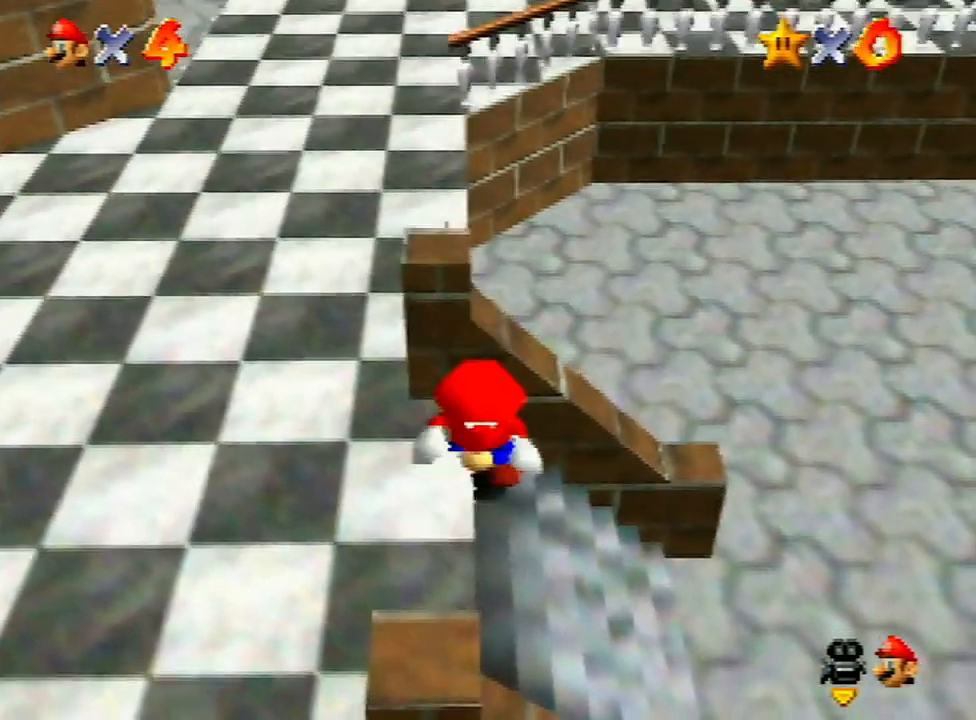
{"buttons": ["Z"], "left_stick": "up-left", "events": [[67, "A", "down"], [133, "A", "up"], [167, "A", "down"], [233, "A", "up"], [267, "A", "down"], [333, "A", "up"], [400, "A", "down"], [467, "A", "up"]]}
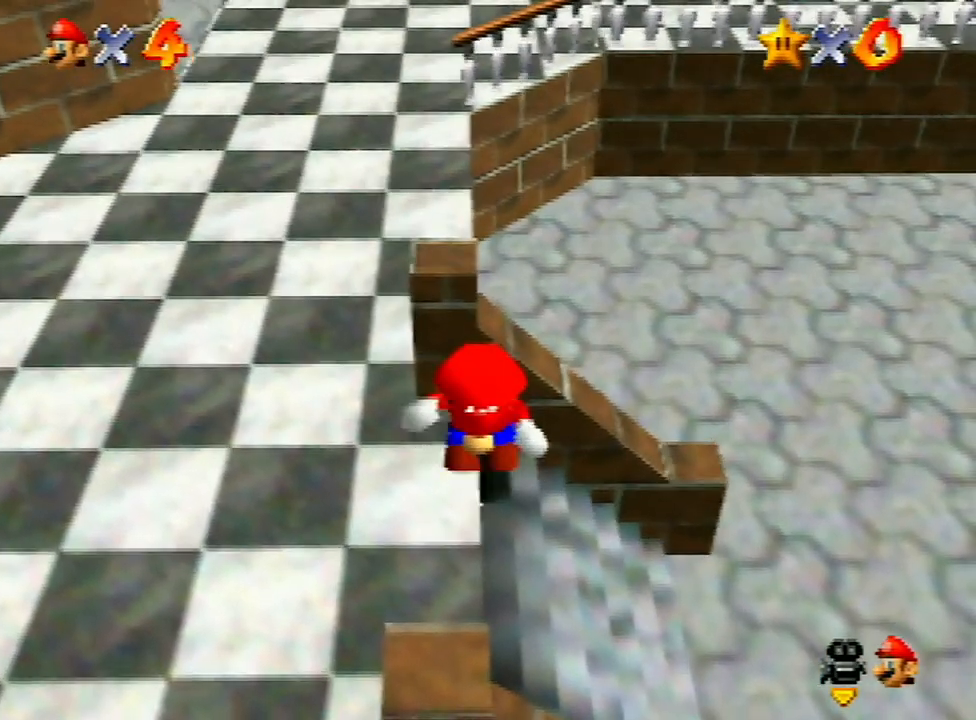
{"buttons": ["A", "Z"], "left_stick": "up-left", "events": [[33, "A", "down"], [100, "A", "up"], [133, "A", "down"], [233, "A", "up"], [300, "A", "down"], [333, "A", "up"], [433, "A", "down"]]}
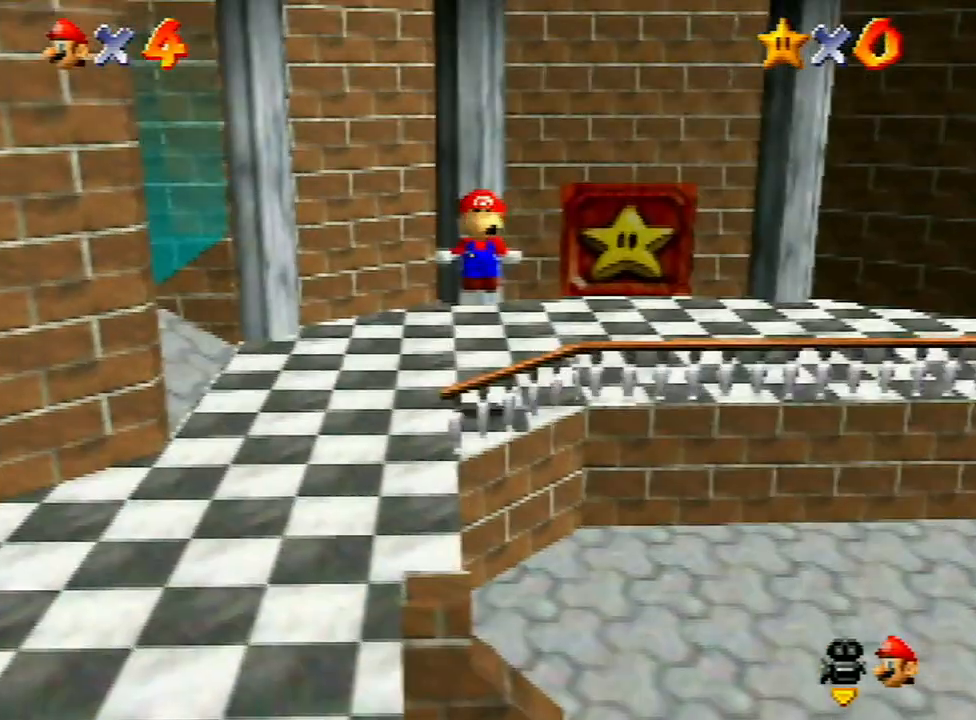
{"buttons": ["Z"], "left_stick": "up", "events": [[100, "A", "up"], [500, "left_stick", "up"]]}
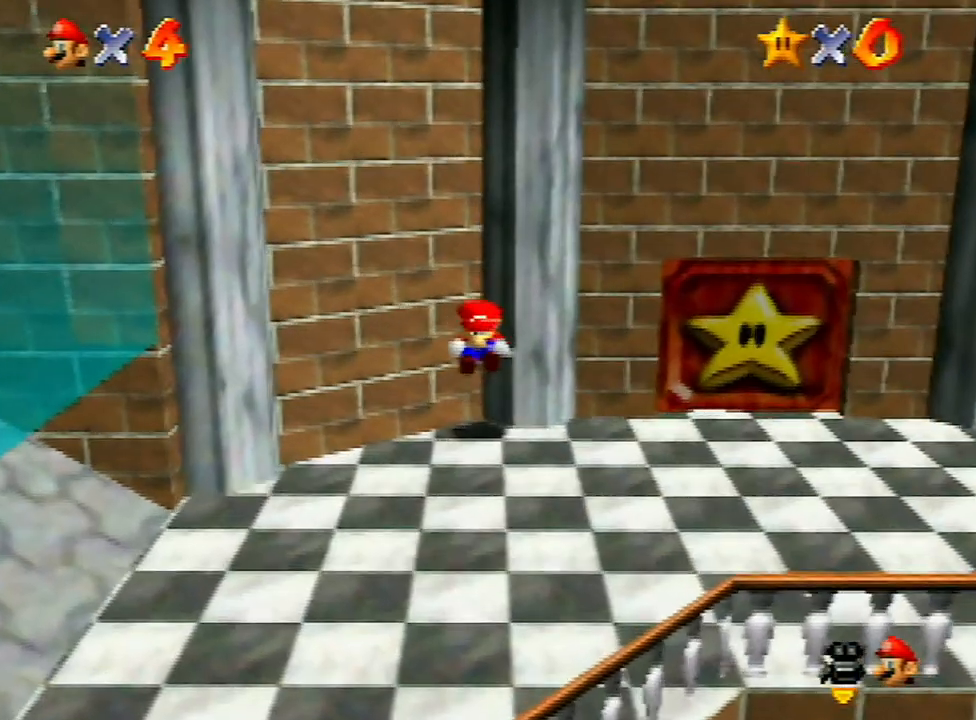
{"buttons": ["Z"], "left_stick": "up", "events": [[167, "START", "down"], [233, "A", "down"], [233, "START", "up"], [300, "A", "up"]]}
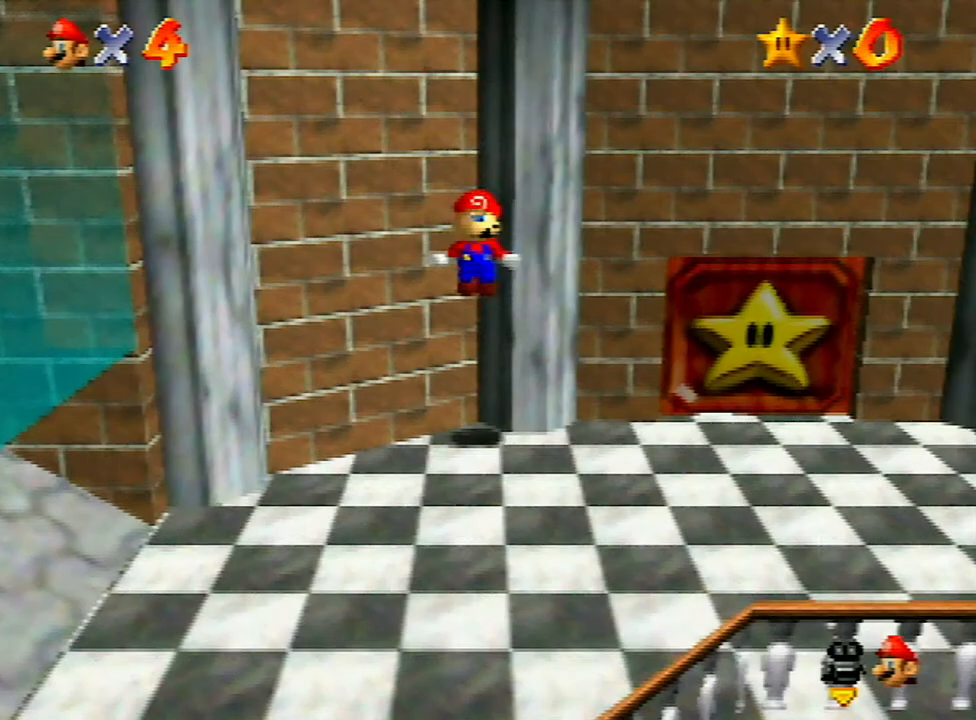
{"buttons": ["Z"], "left_stick": "up", "events": []}
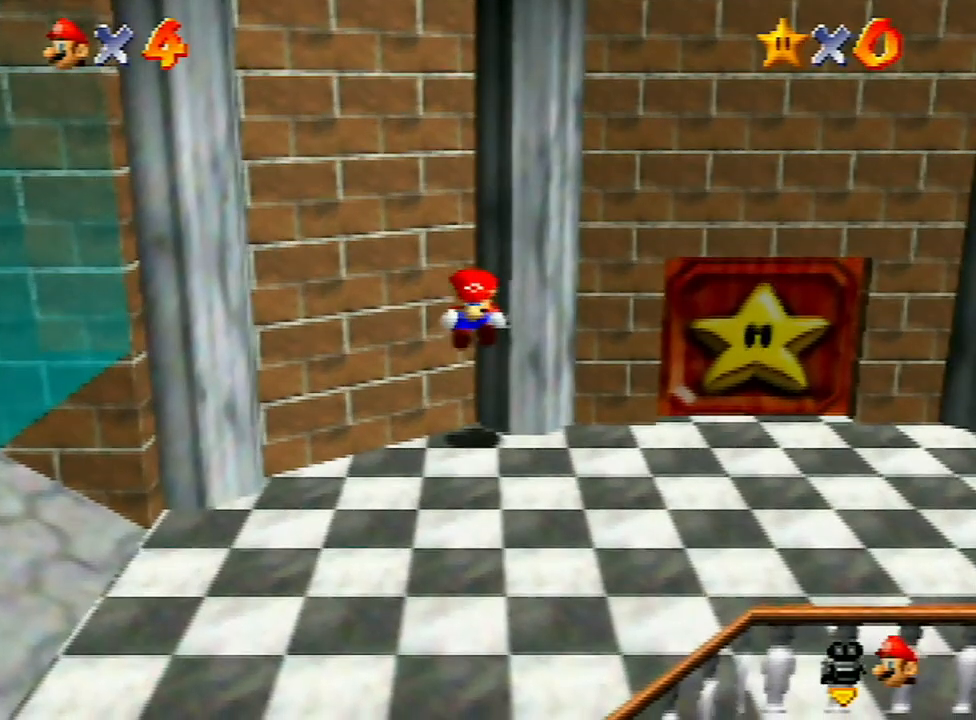
{"buttons": ["Z"], "left_stick": "up", "events": [[267, "A", "down"], [367, "A", "up"]]}
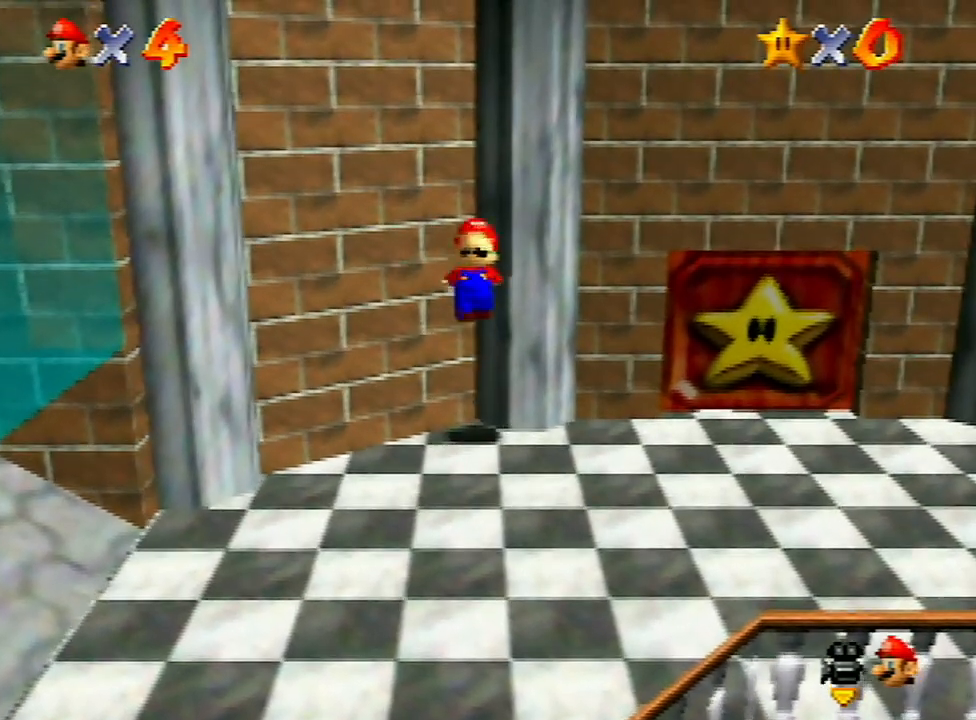
{"buttons": ["Z"], "left_stick": "up", "events": []}
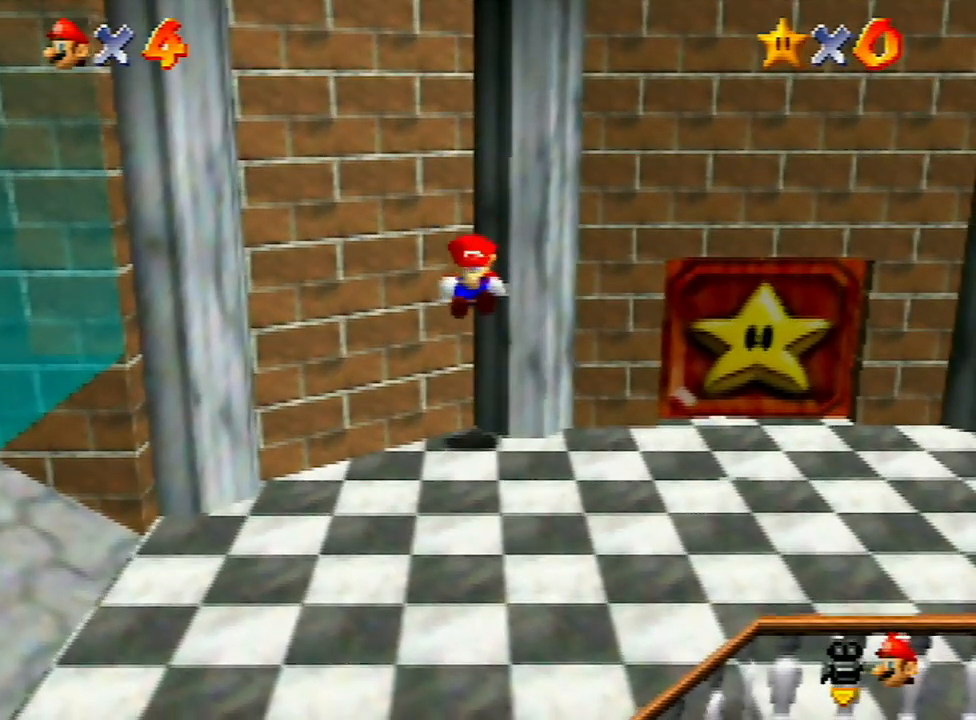
{"buttons": ["Z"], "left_stick": "up", "events": [[367, "A", "down"], [433, "A", "up"]]}
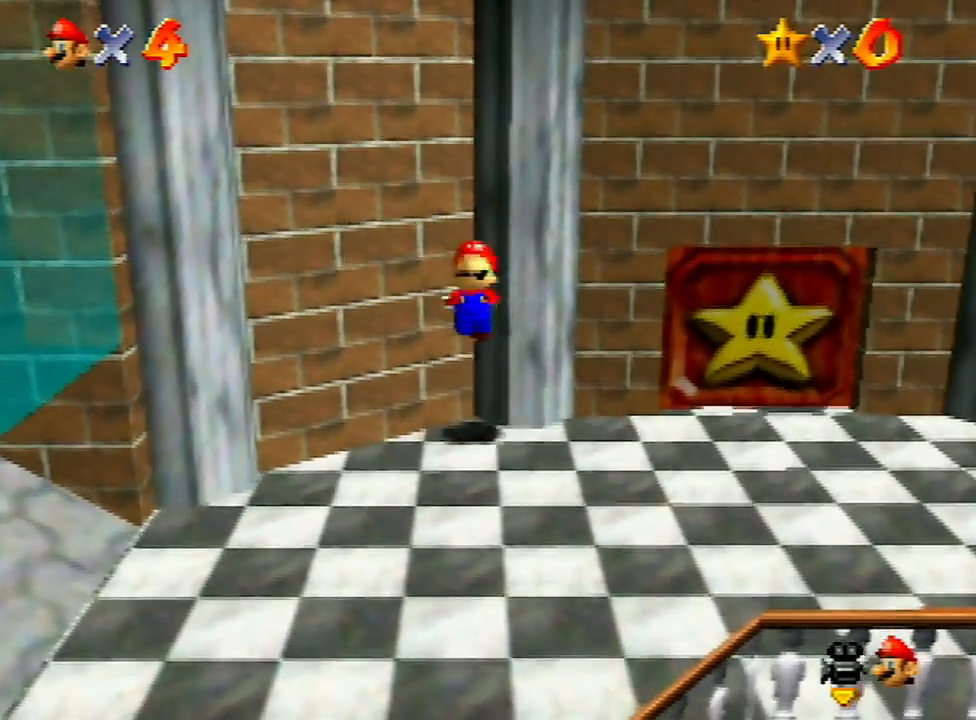
{"buttons": ["Z"], "left_stick": "up", "events": []}
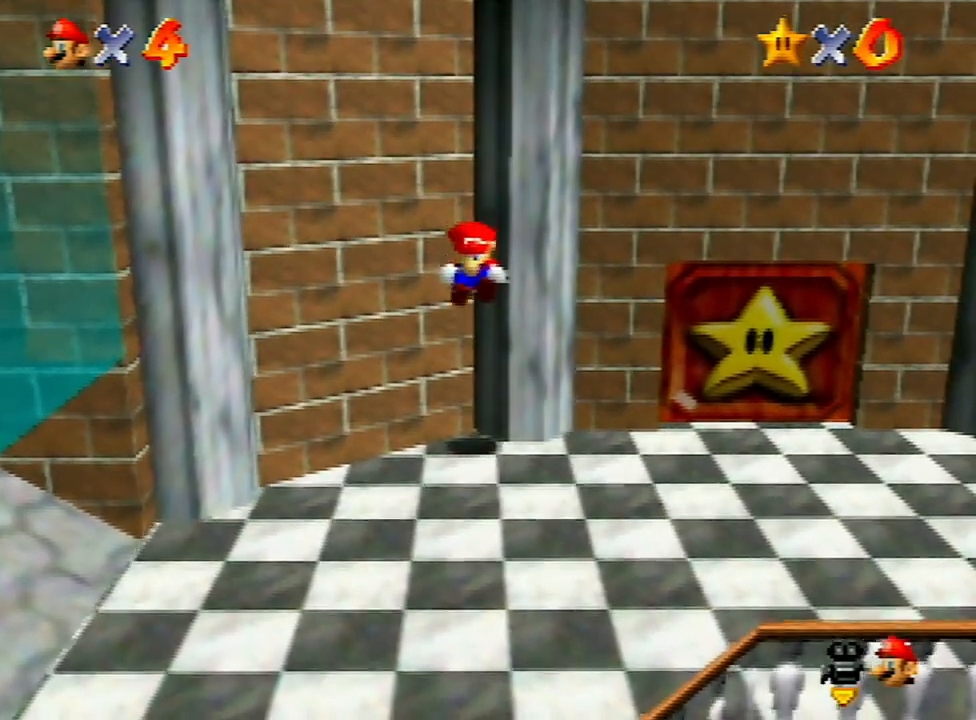
{"buttons": ["Z"], "left_stick": "up", "events": [[433, "A", "down"], [500, "A", "up"]]}
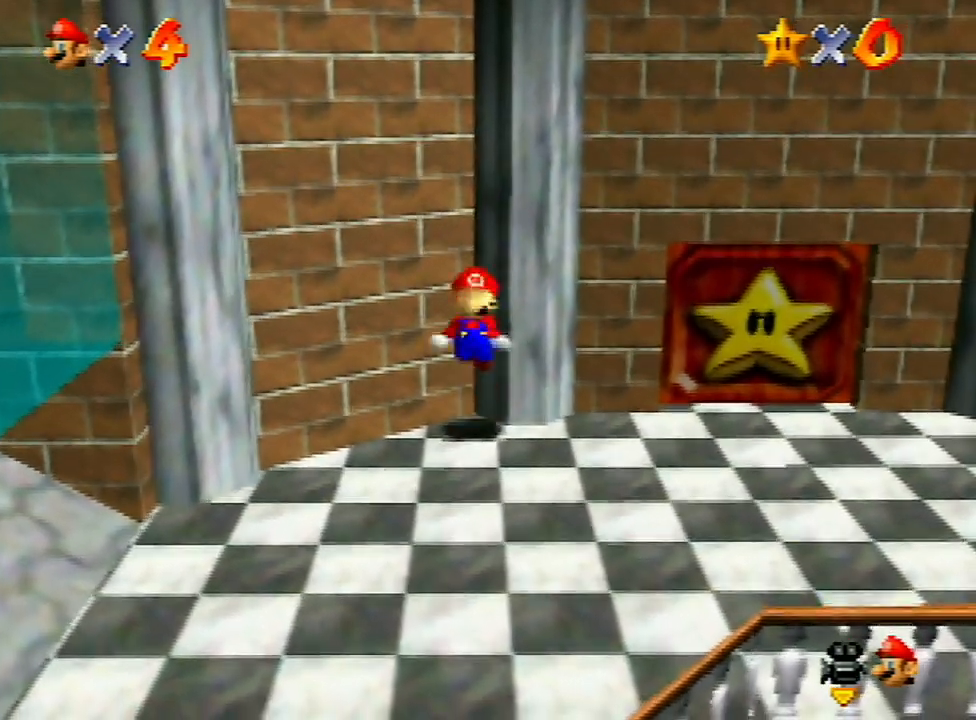
{"buttons": ["Z"], "left_stick": "up", "events": []}
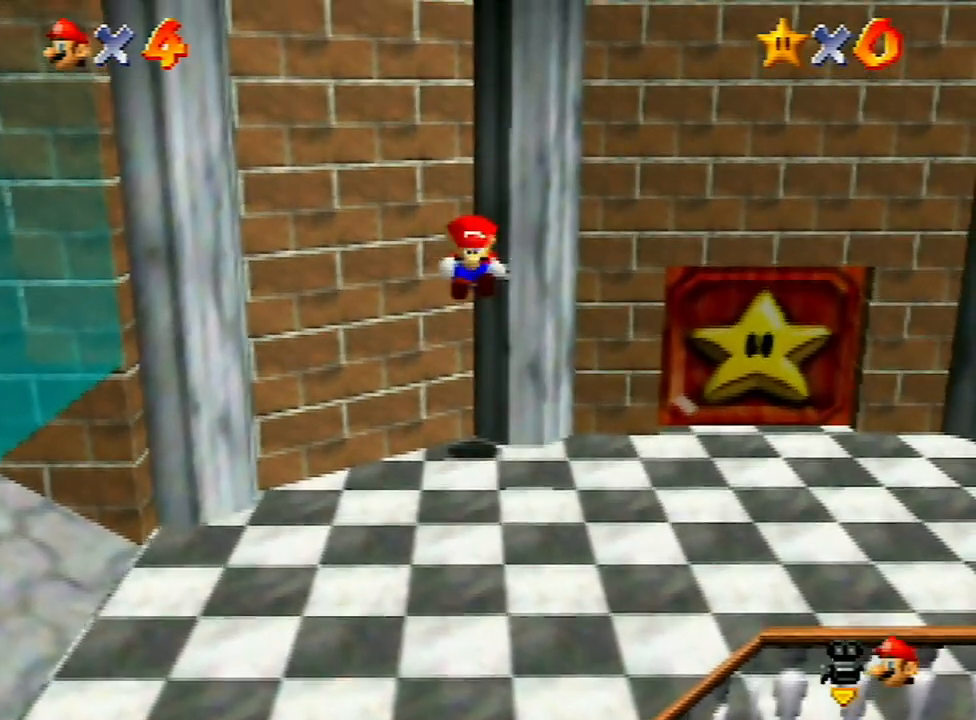
{"buttons": ["A", "Z"], "left_stick": "up", "events": [[500, "A", "down"]]}
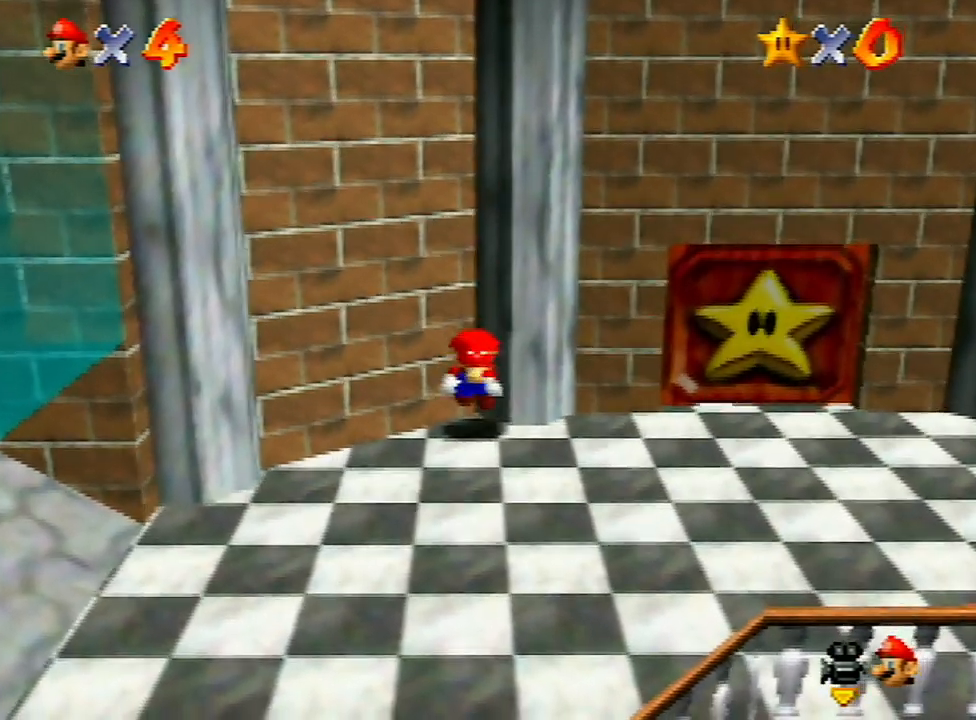
{"buttons": ["Z"], "left_stick": "up", "events": [[100, "A", "up"]]}
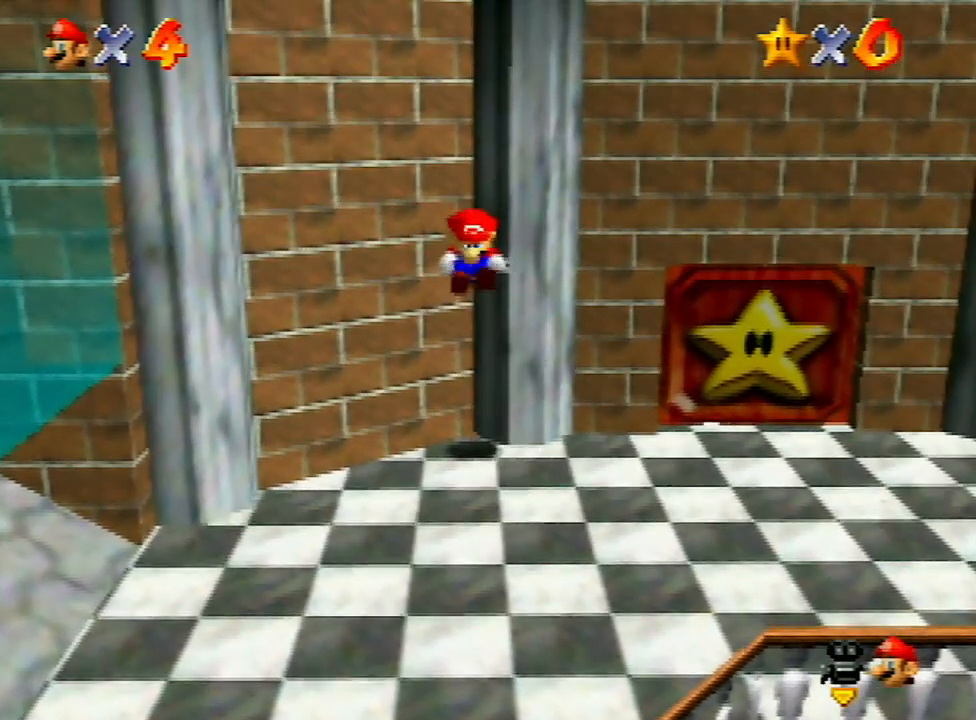
{"buttons": ["Z"], "left_stick": "up", "events": []}
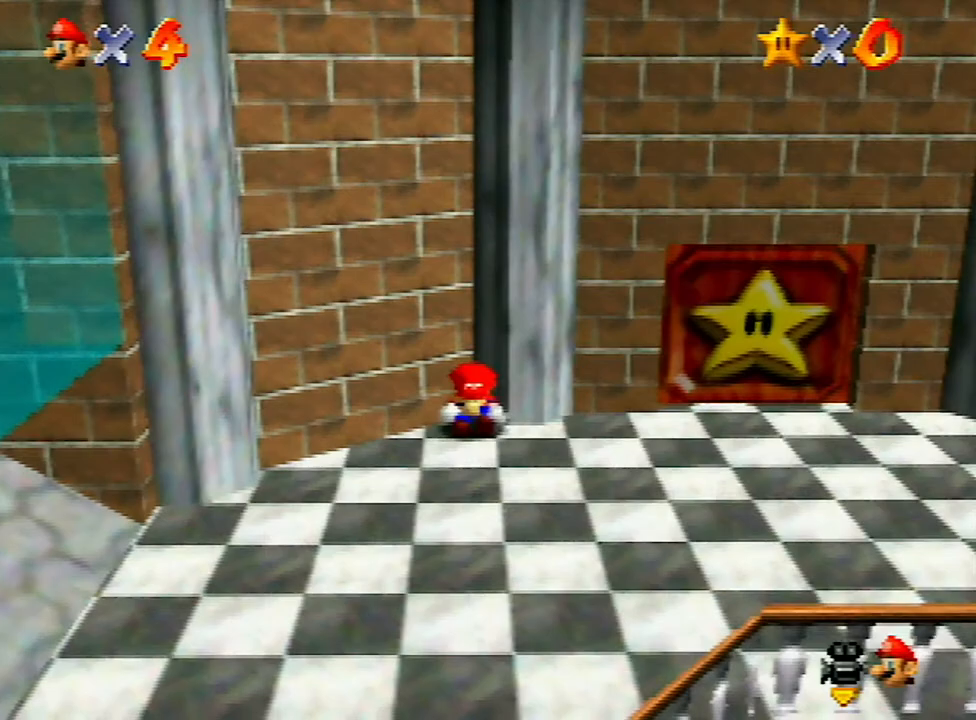
{"buttons": ["Z"], "left_stick": "up", "events": [[67, "A", "down"], [167, "A", "up"]]}
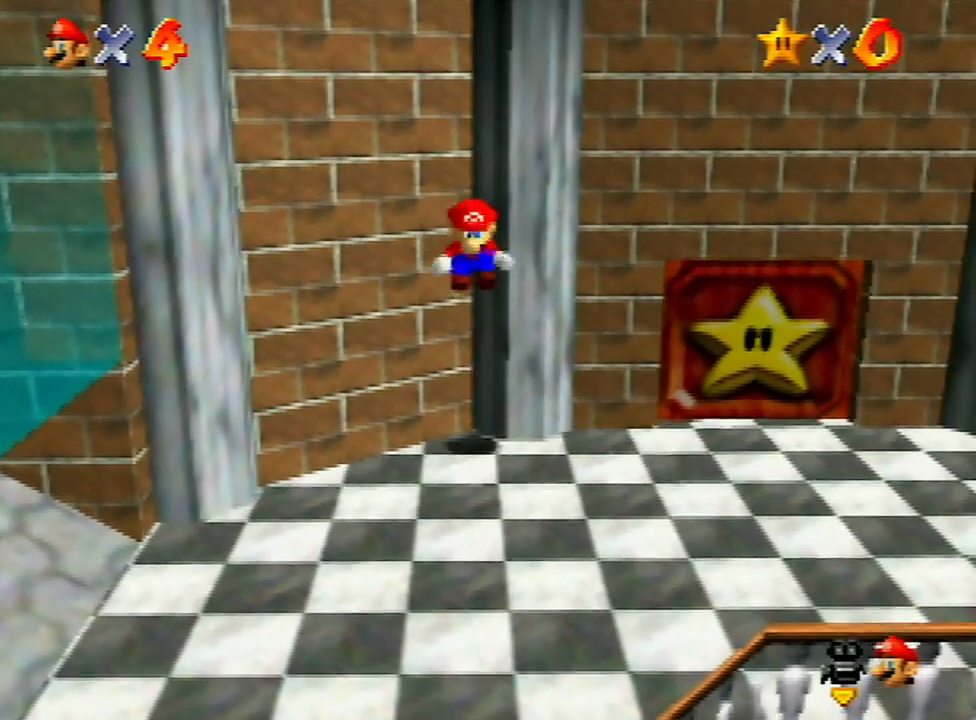
{"buttons": ["Z"], "left_stick": "up", "events": []}
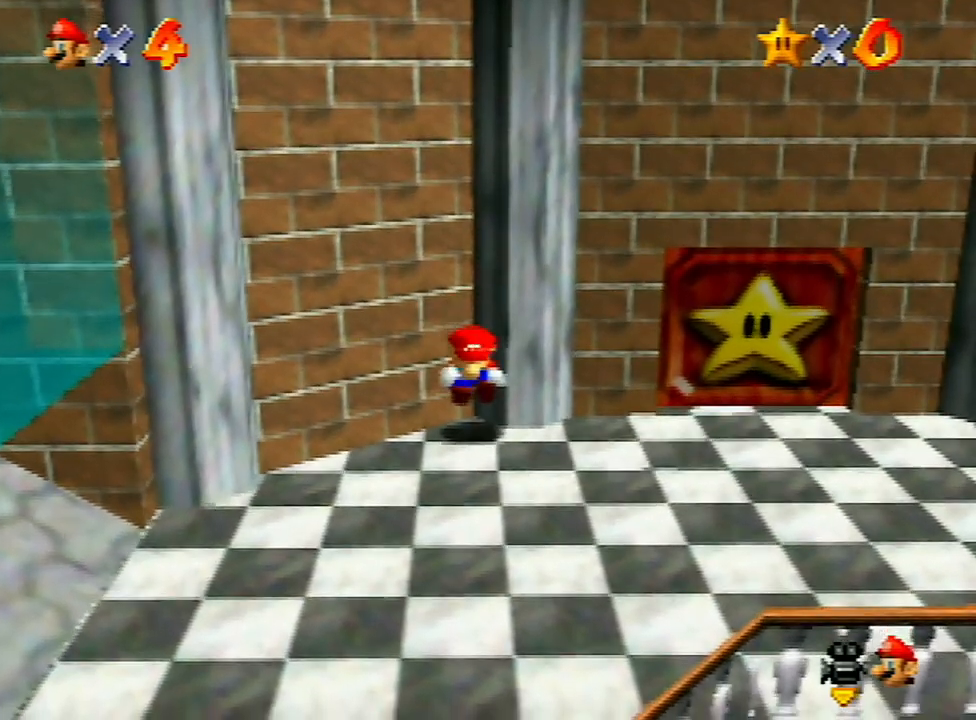
{"buttons": ["Z"], "left_stick": "up", "events": [[133, "A", "down"], [233, "A", "up"]]}
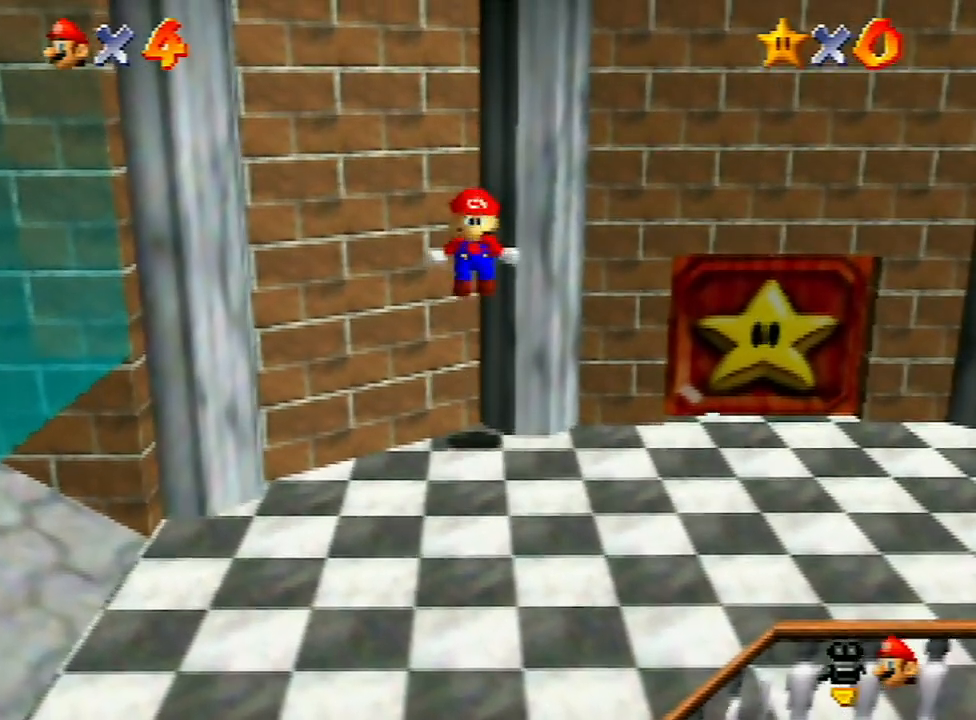
{"buttons": ["Z"], "left_stick": "up", "events": []}
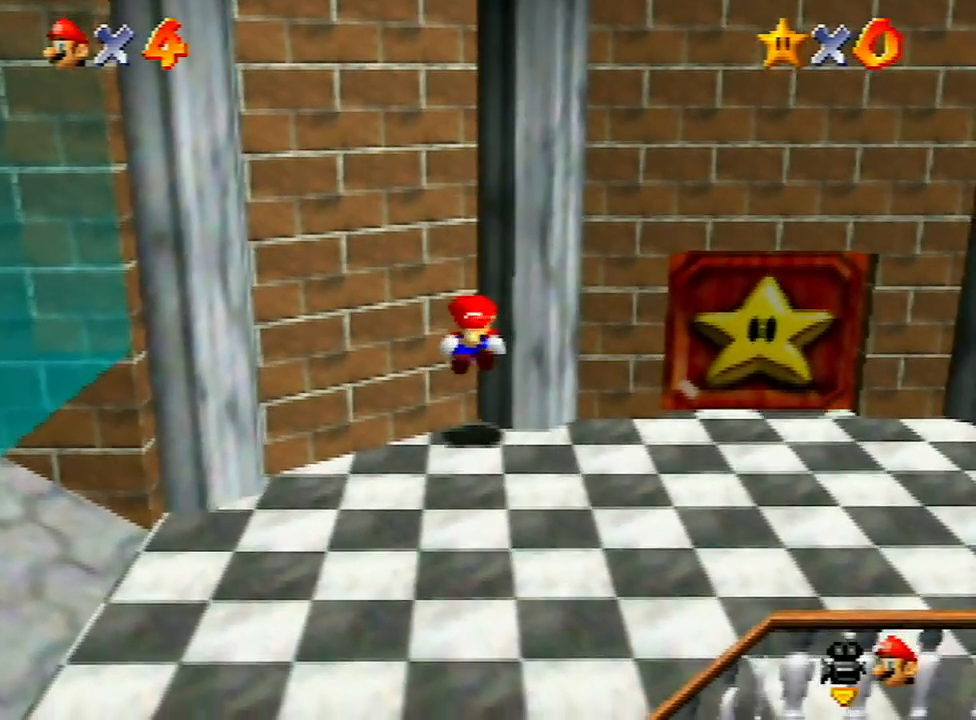
{"buttons": ["Z"], "left_stick": "up", "events": [[200, "A", "down"], [300, "A", "up"]]}